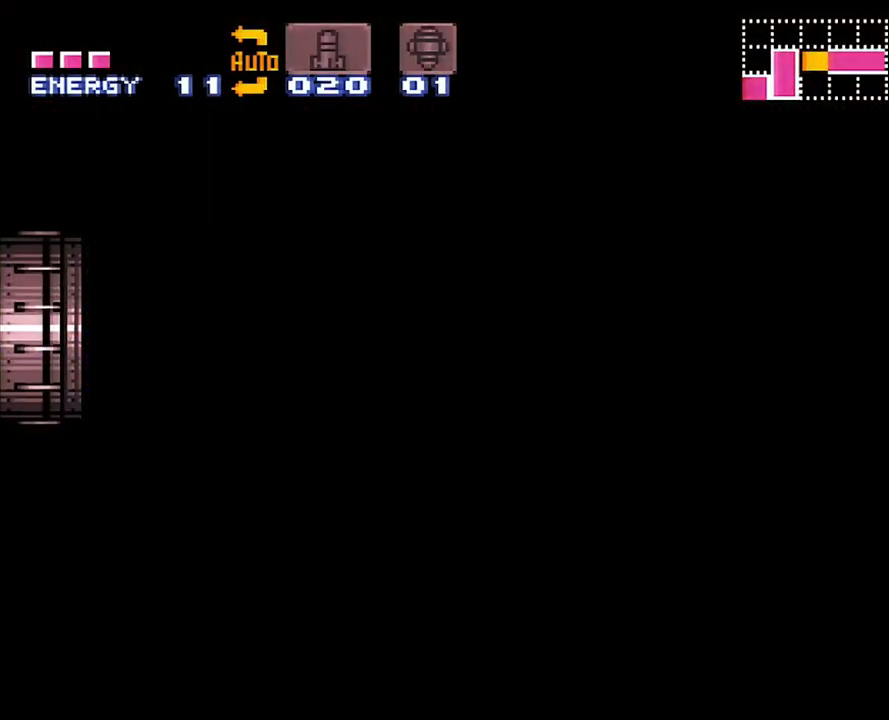
Gameplay with a controller (Nintendo layout); each line is a JSON object with the inputs held at the frame after it. "events" lists button and stick changes between this image and that frame as [ms after this image, input, new state], when the widget could be followed in between. Not read: L3 R3.
{"buttons": ["A", "DPAD_LEFT"], "events": []}
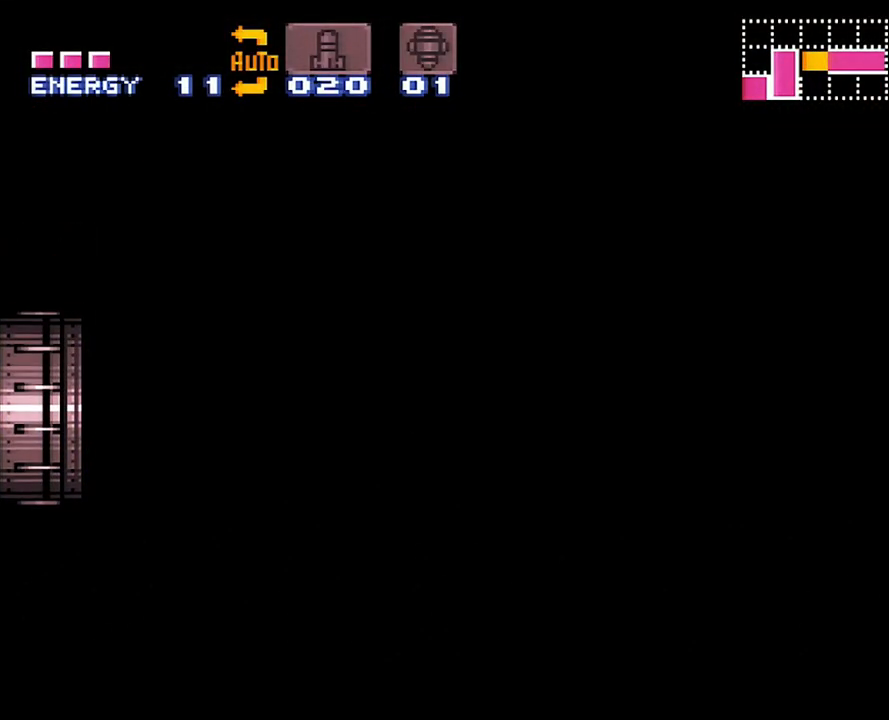
{"buttons": ["A", "DPAD_LEFT"], "events": [[100, "A", "up"], [100, "DPAD_LEFT", "up"], [133, "A", "down"], [133, "DPAD_LEFT", "down"]]}
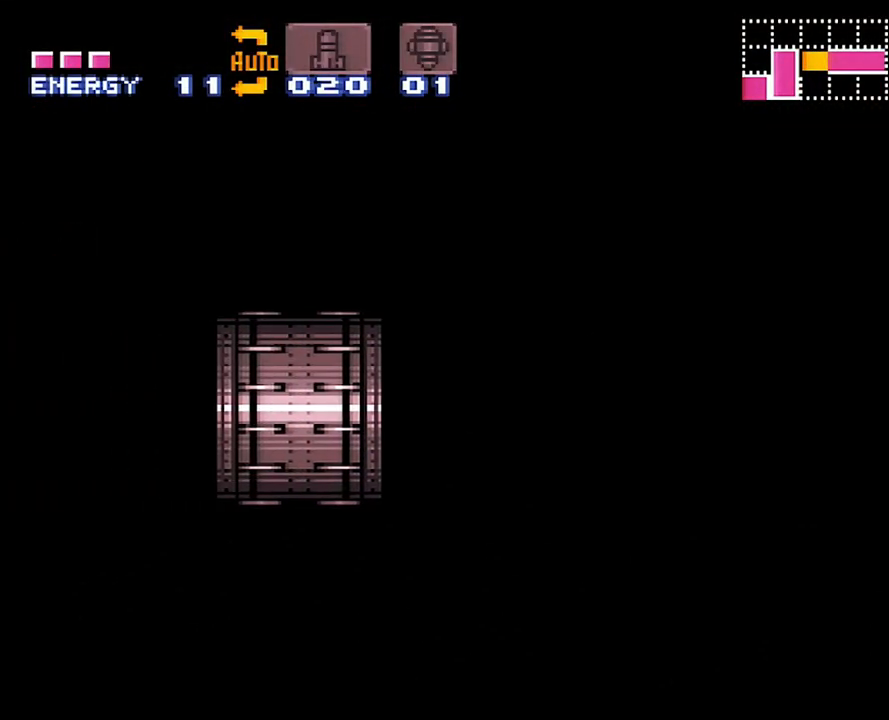
{"buttons": ["A", "DPAD_LEFT"], "events": []}
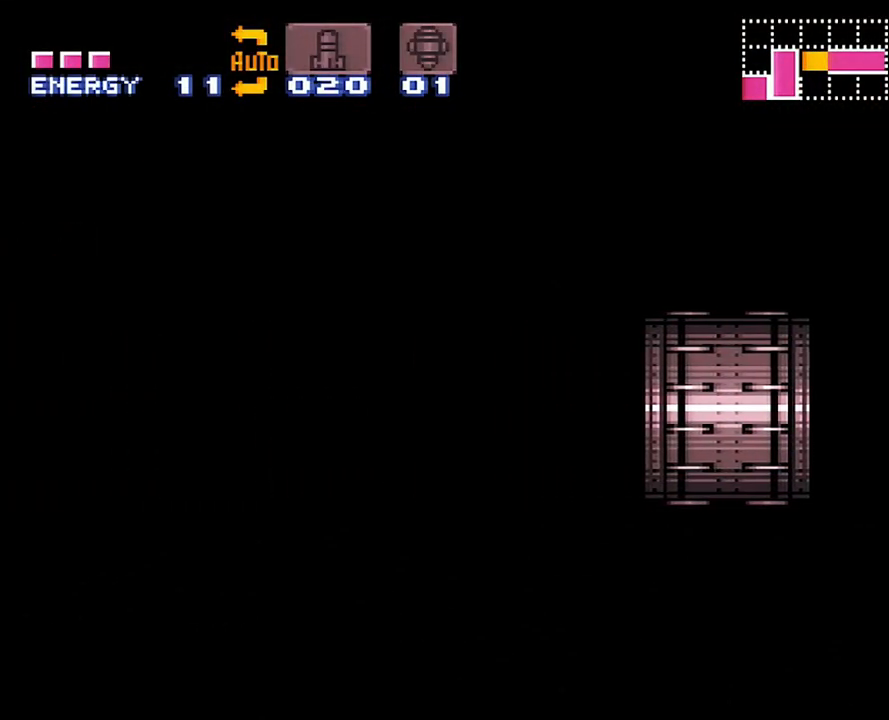
{"buttons": ["A", "DPAD_LEFT"], "events": []}
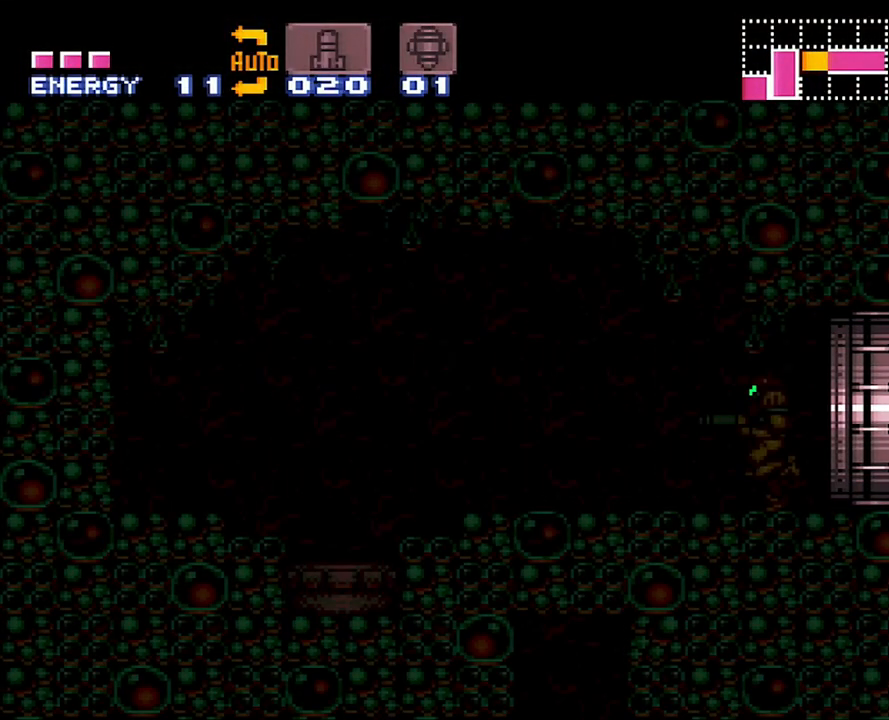
{"buttons": ["A", "DPAD_LEFT"], "events": []}
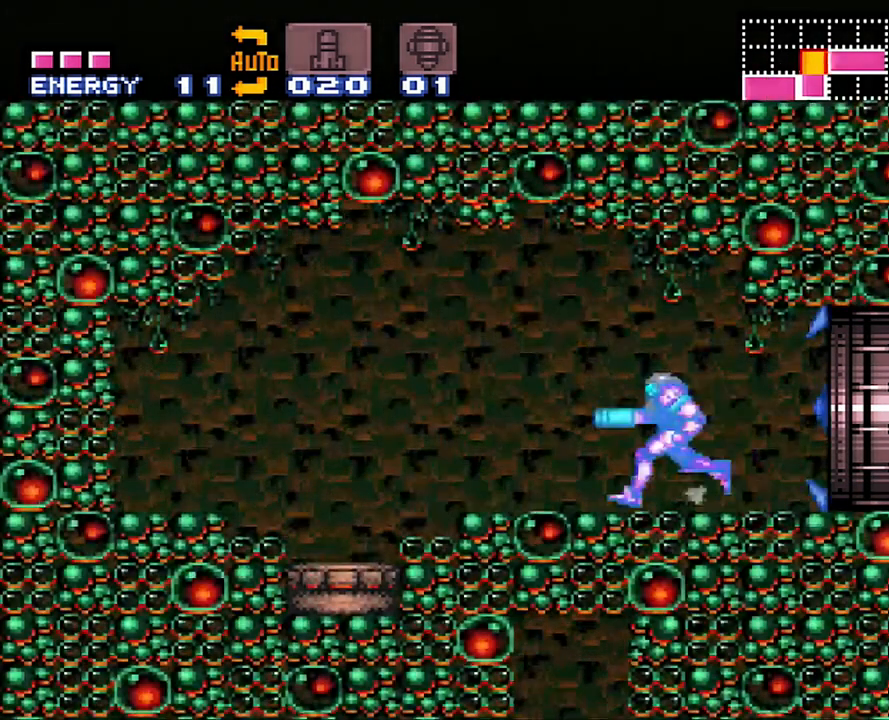
{"buttons": ["A", "DPAD_RIGHT"], "events": [[167, "DPAD_LEFT", "up"], [217, "DPAD_RIGHT", "down"]]}
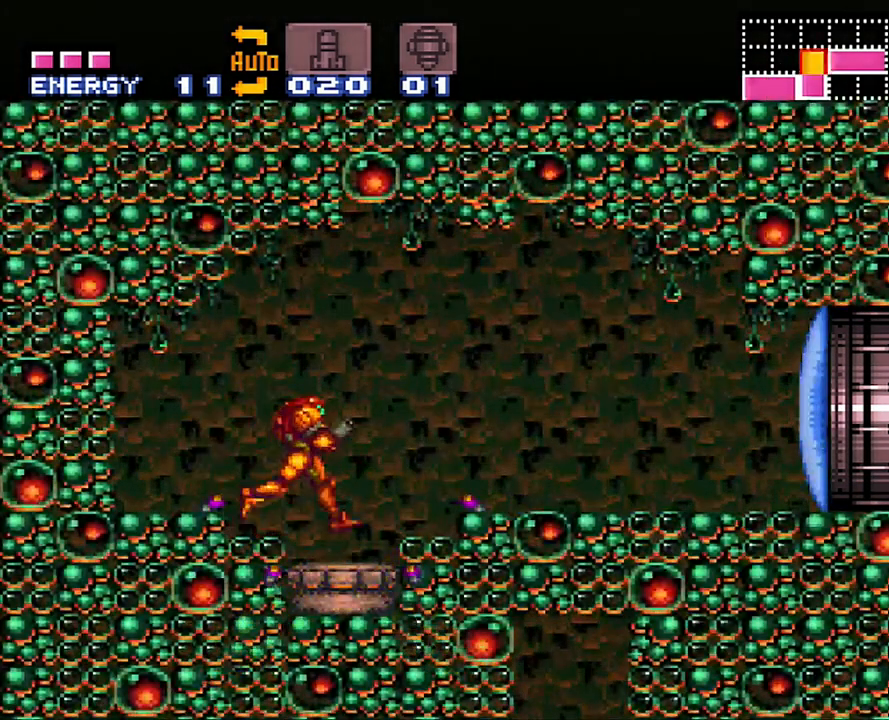
{"buttons": ["B", "DPAD_RIGHT"], "events": [[33, "A", "up"], [83, "DPAD_RIGHT", "up"], [200, "L1", "down"], [400, "B", "down"], [400, "L1", "up"], [417, "DPAD_RIGHT", "down"]]}
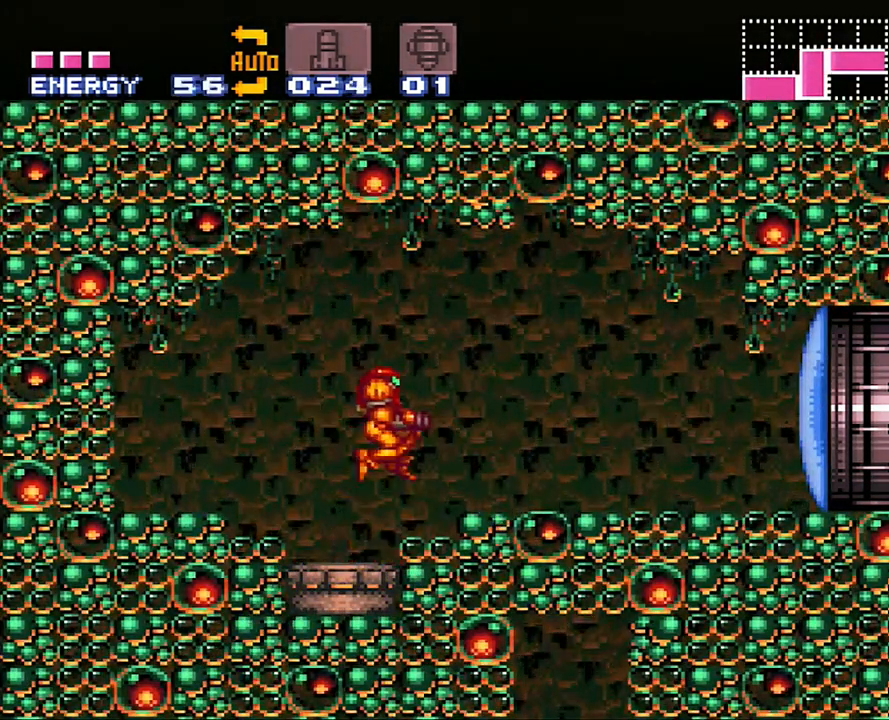
{"buttons": ["L1", "DPAD_RIGHT"], "events": [[67, "B", "up"], [133, "L1", "down"], [233, "Y", "down"], [317, "DPAD_DOWN", "down"], [317, "Y", "up"], [483, "DPAD_DOWN", "up"]]}
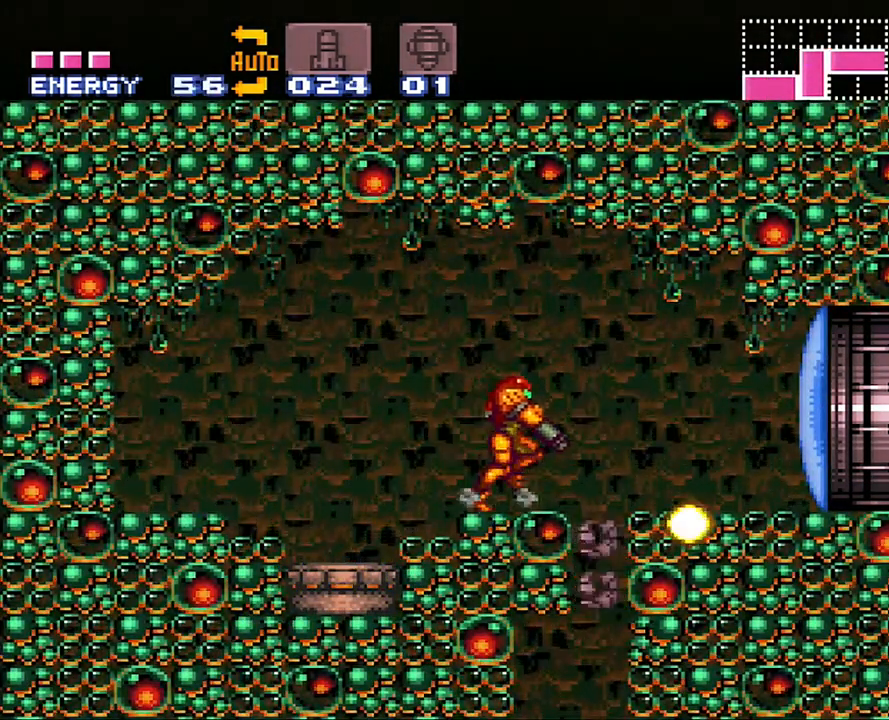
{"buttons": ["Y", "DPAD_DOWN"], "events": [[67, "Y", "down"], [100, "Y", "up"], [300, "L1", "up"], [333, "DPAD_RIGHT", "up"], [417, "DPAD_DOWN", "down"], [450, "Y", "down"]]}
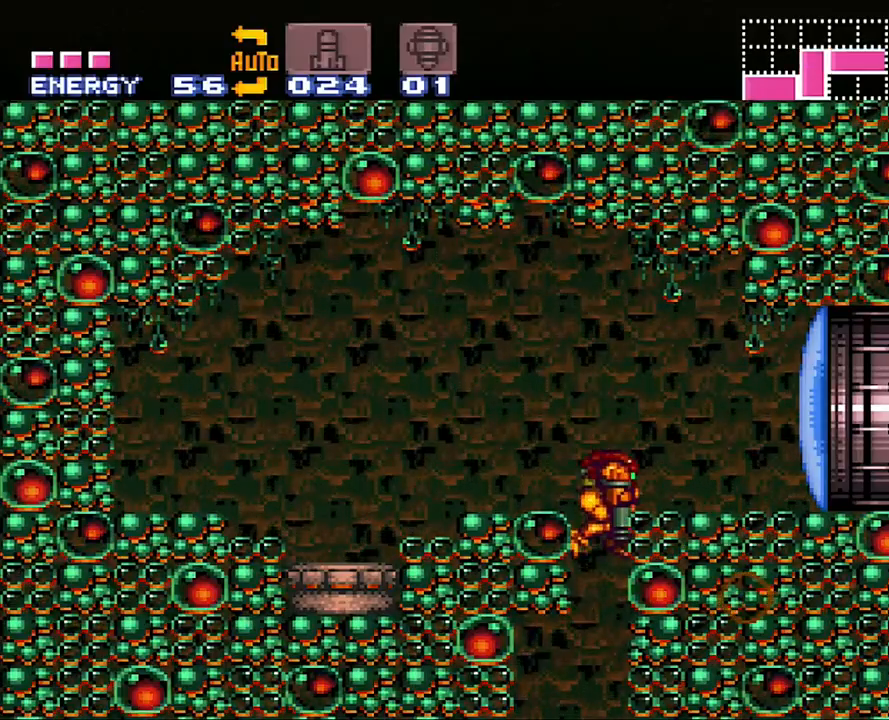
{"buttons": ["A", "DPAD_LEFT"], "events": [[50, "Y", "up"], [133, "DPAD_LEFT", "down"], [167, "DPAD_DOWN", "up"], [200, "A", "down"]]}
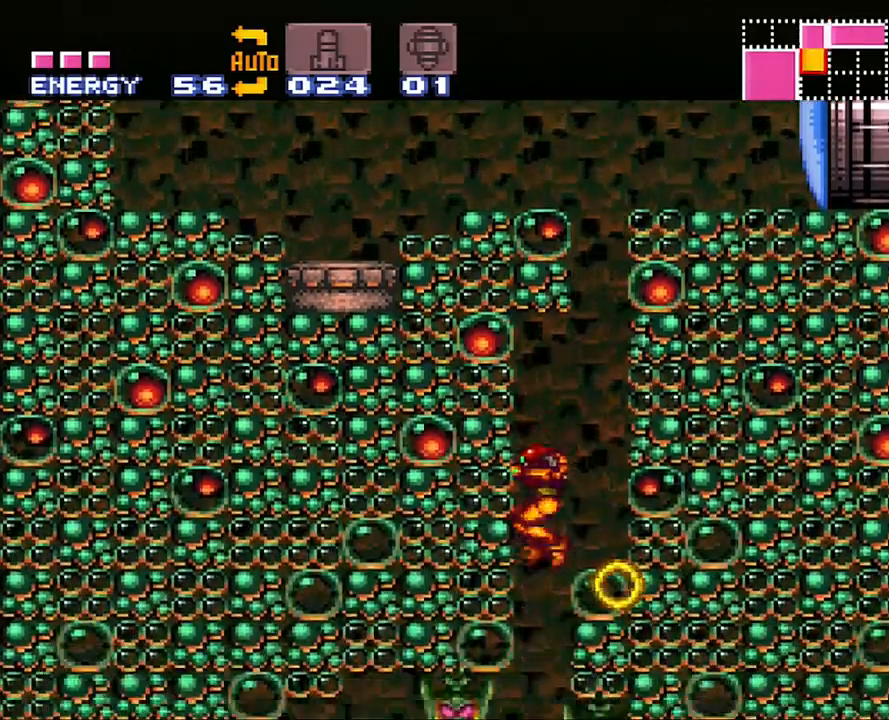
{"buttons": ["DPAD_LEFT"], "events": [[150, "DPAD_LEFT", "up"], [167, "DPAD_RIGHT", "down"], [233, "A", "up"], [283, "DPAD_RIGHT", "up"], [417, "B", "down"], [417, "DPAD_LEFT", "down"], [450, "B", "up"]]}
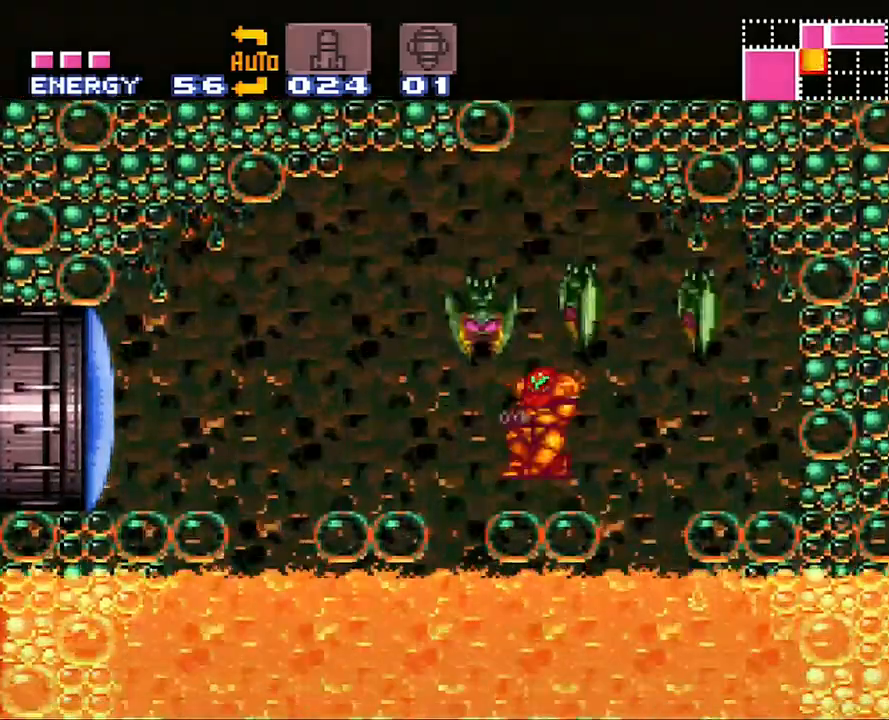
{"buttons": ["DPAD_LEFT"], "events": [[50, "DPAD_LEFT", "up"], [100, "B", "down"], [150, "DPAD_LEFT", "down"], [350, "B", "up"]]}
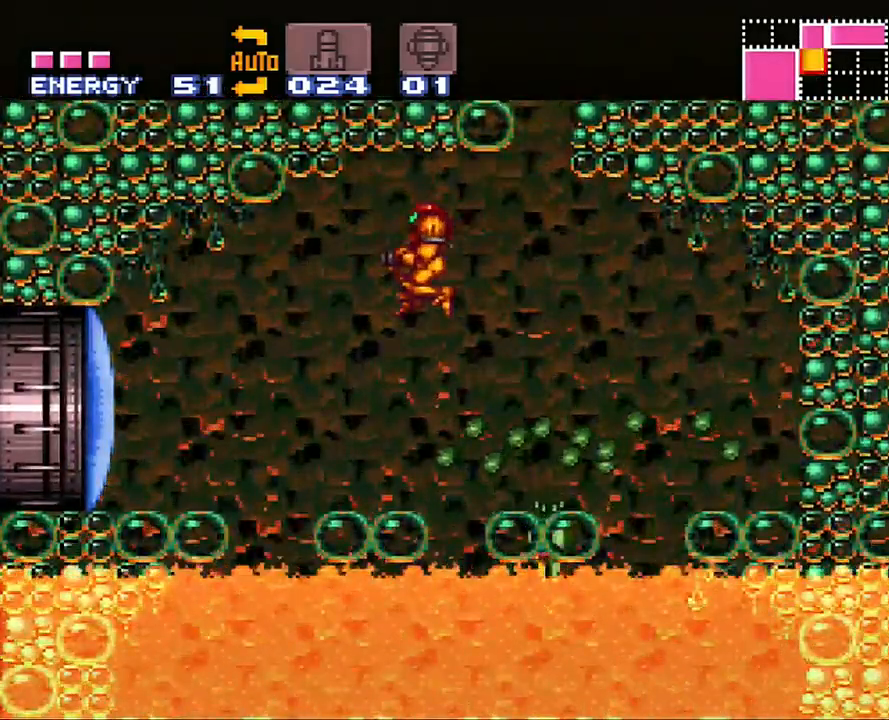
{"buttons": ["A", "B", "DPAD_LEFT"], "events": [[33, "DPAD_LEFT", "up"], [67, "Y", "down"], [167, "DPAD_LEFT", "down"], [167, "Y", "up"], [267, "DPAD_LEFT", "up"], [383, "A", "down"], [417, "DPAD_LEFT", "down"], [500, "B", "down"]]}
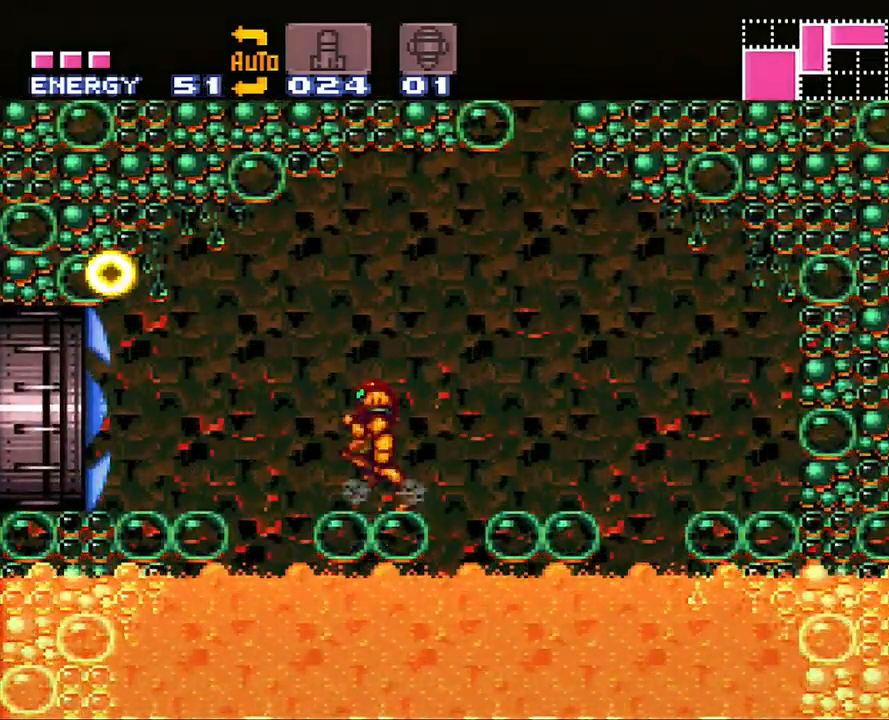
{"buttons": ["A", "DPAD_LEFT"], "events": [[133, "B", "up"]]}
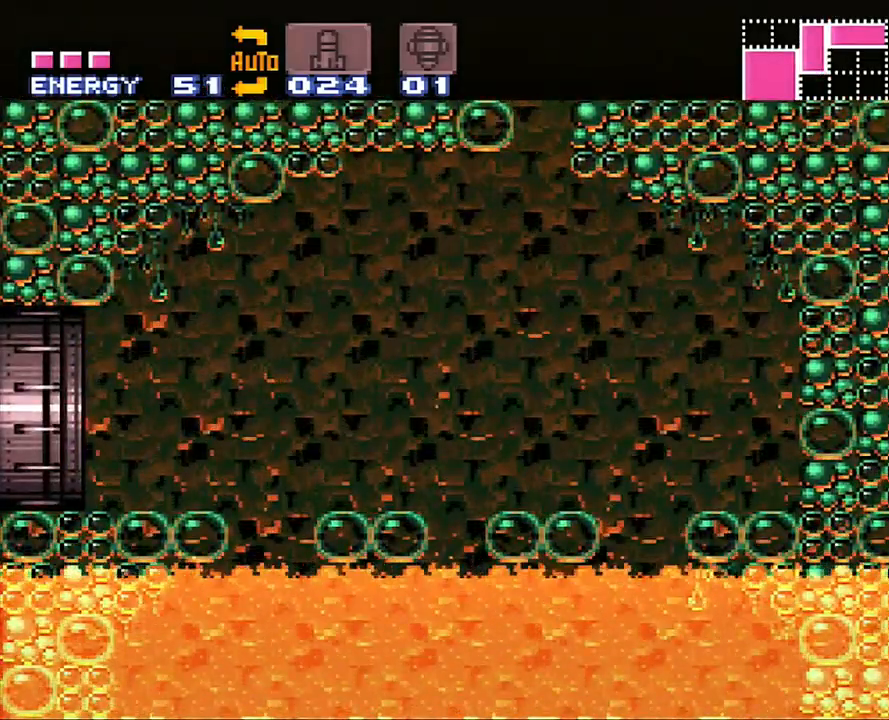
{"buttons": ["A", "R1", "DPAD_LEFT"], "events": [[167, "L1", "down"], [200, "R1", "down"], [250, "L1", "up"], [317, "R1", "up"], [367, "L1", "down"], [450, "R1", "down"], [500, "L1", "up"]]}
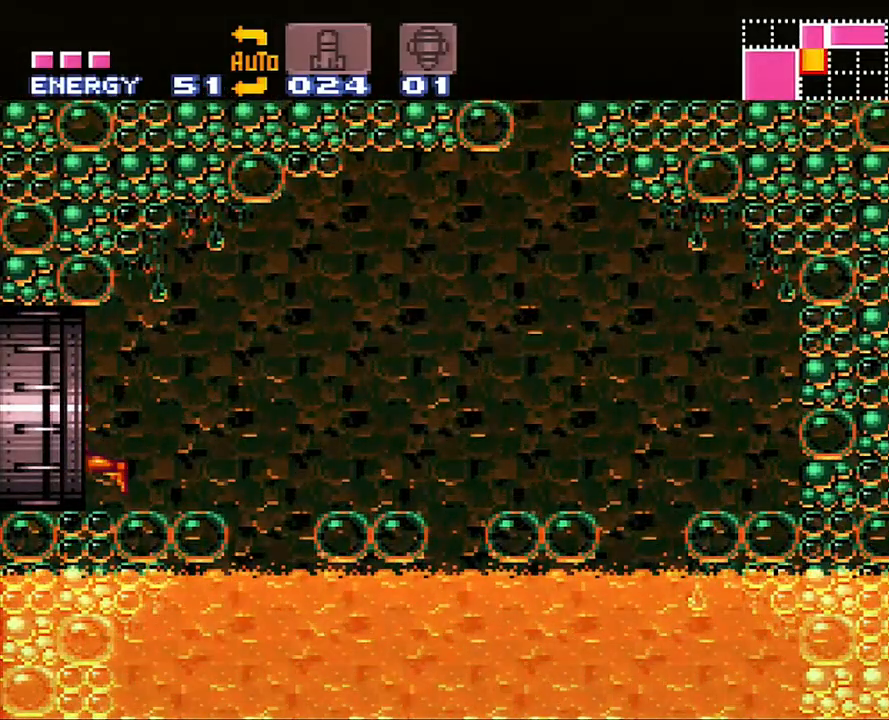
{"buttons": ["A", "DPAD_LEFT"], "events": [[33, "R1", "up"]]}
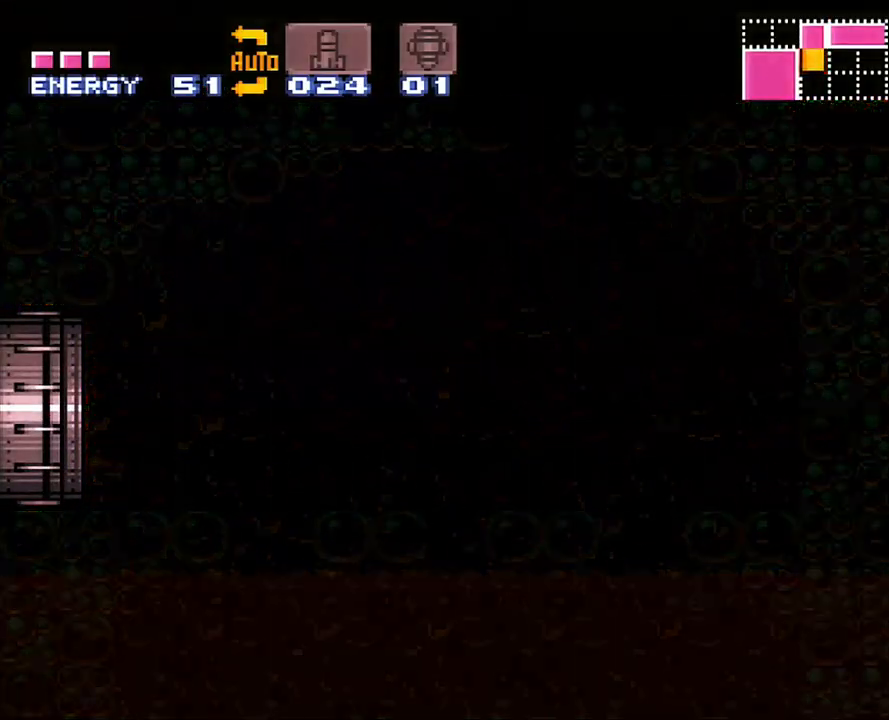
{"buttons": ["A", "DPAD_LEFT"], "events": []}
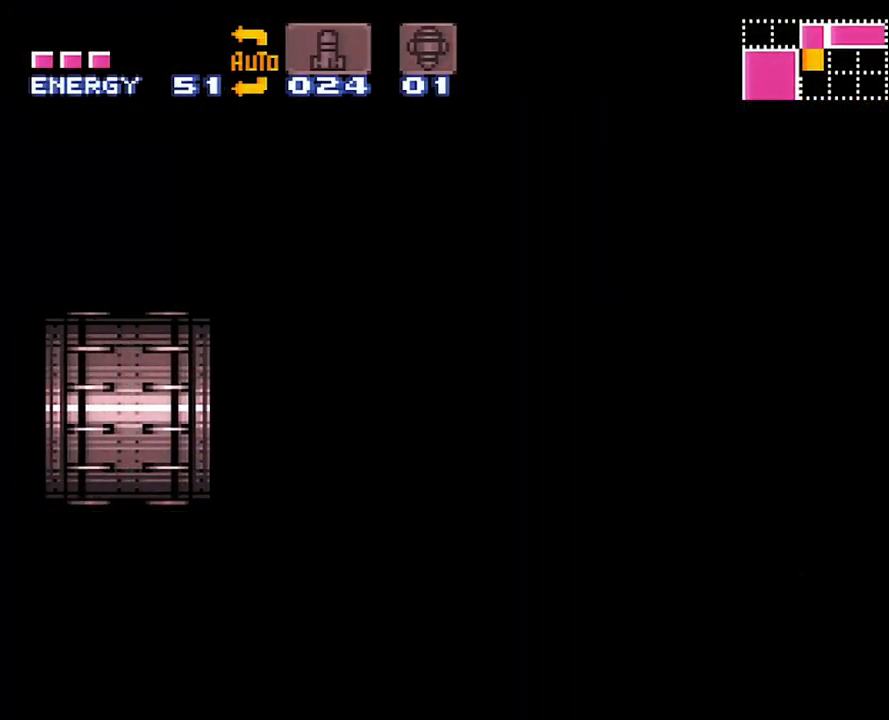
{"buttons": ["A", "DPAD_LEFT"], "events": []}
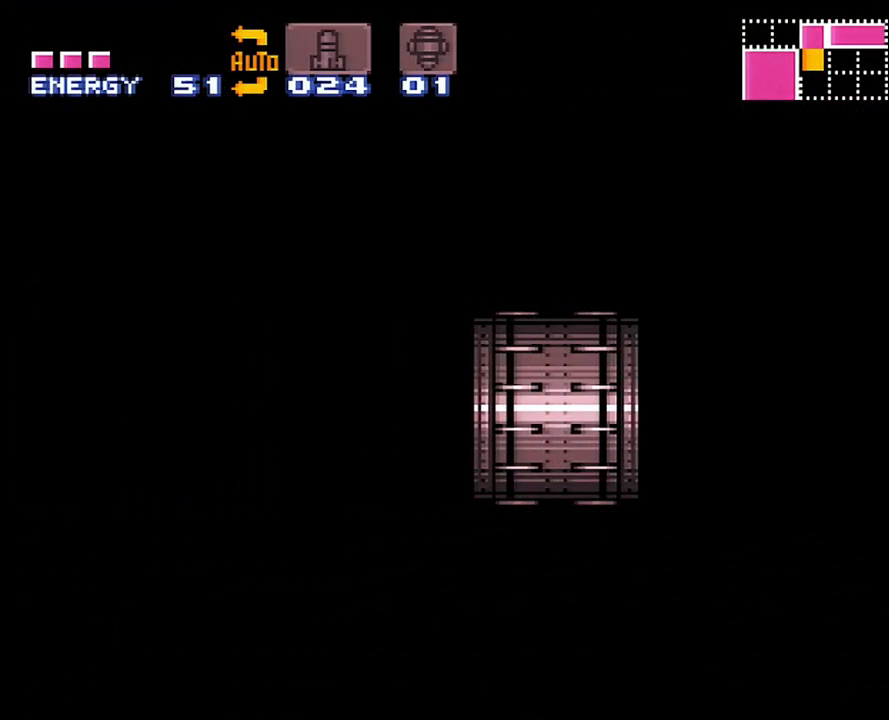
{"buttons": ["A", "DPAD_LEFT"], "events": []}
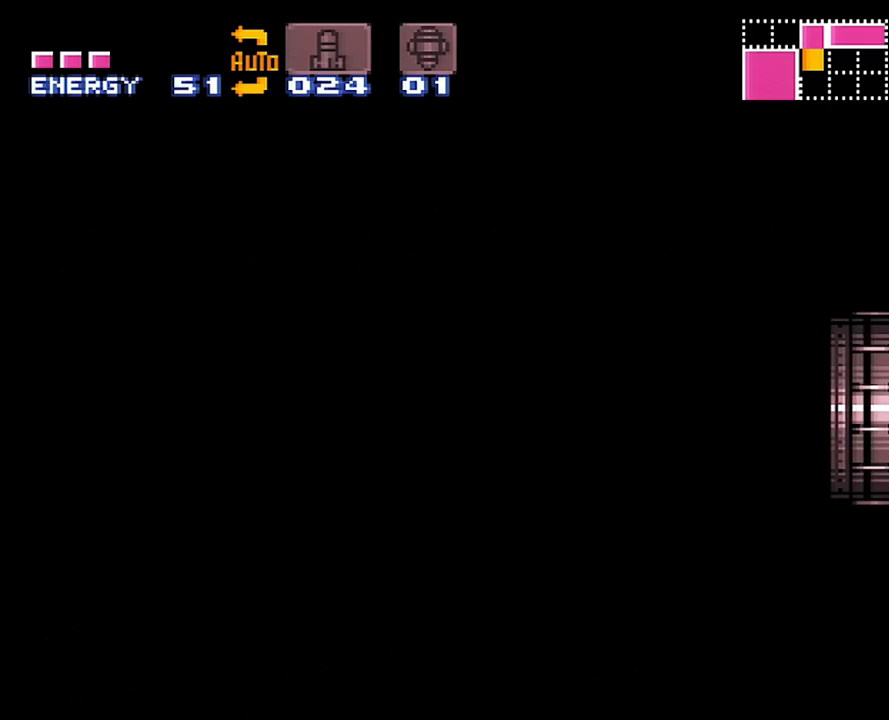
{"buttons": ["A", "DPAD_LEFT"], "events": []}
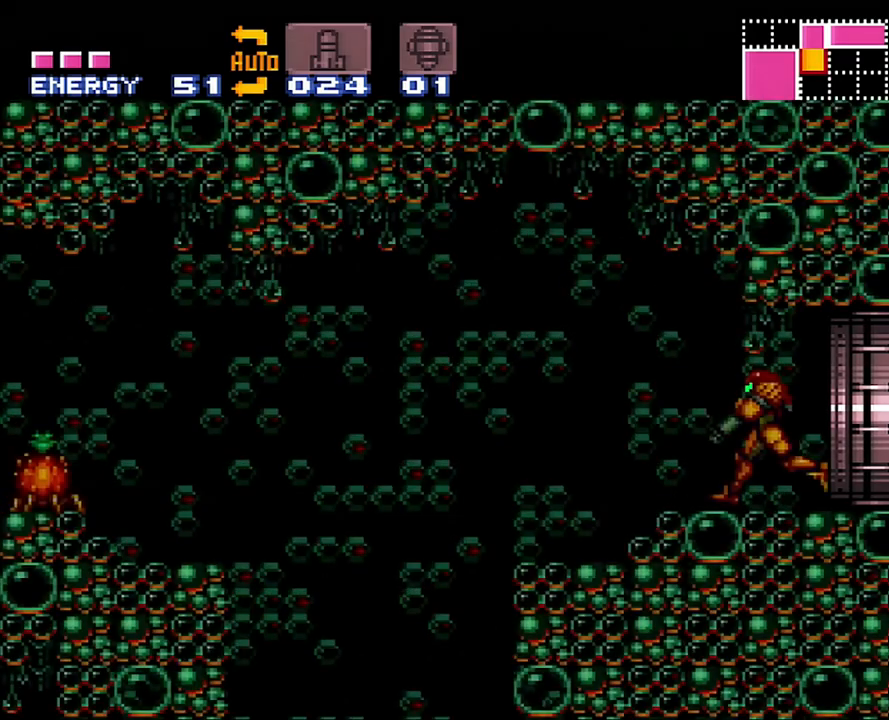
{"buttons": ["A", "DPAD_LEFT"], "events": []}
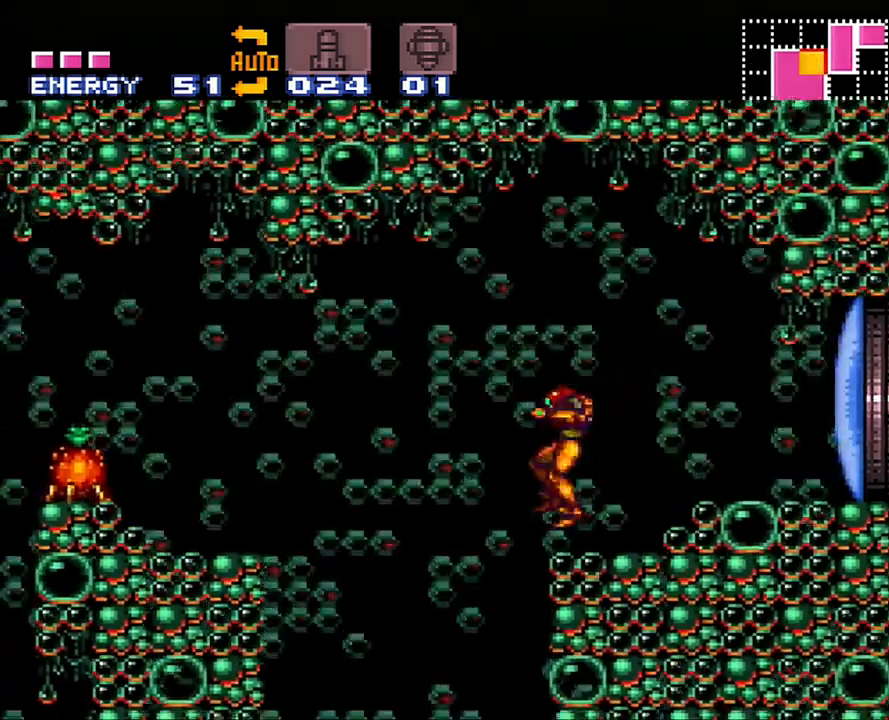
{"buttons": ["DPAD_RIGHT"], "events": [[100, "DPAD_LEFT", "up"], [200, "DPAD_RIGHT", "down"], [417, "A", "up"]]}
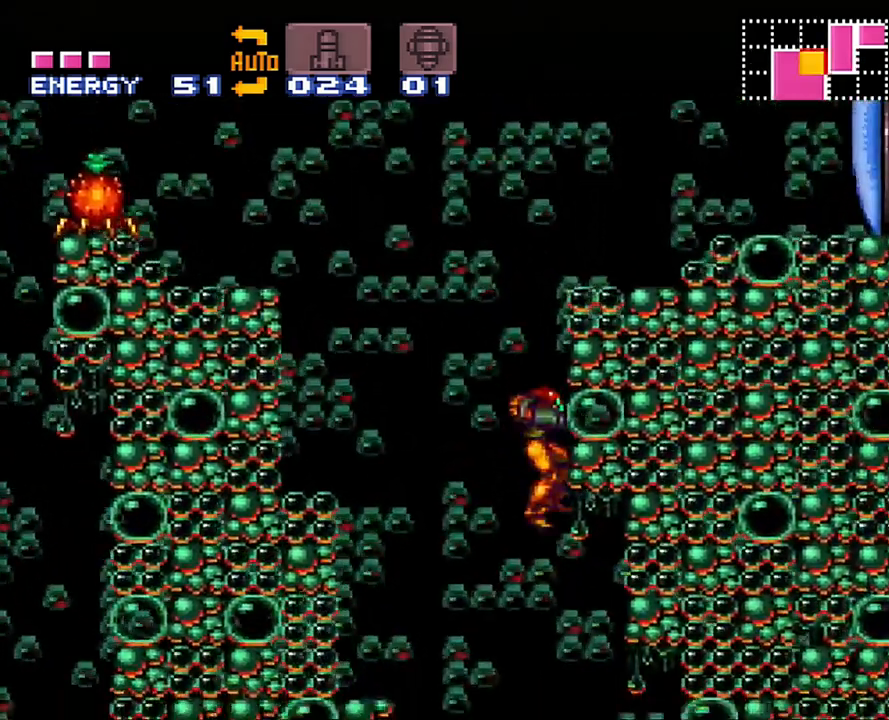
{"buttons": ["Y", "DPAD_RIGHT"], "events": [[500, "Y", "down"]]}
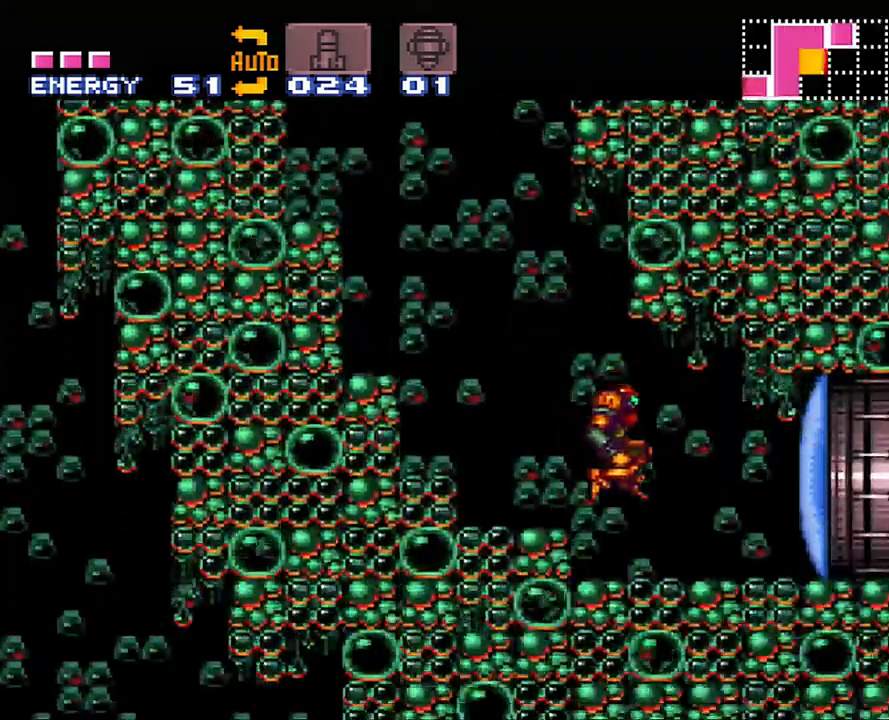
{"buttons": ["A", "DPAD_RIGHT"], "events": [[33, "DPAD_RIGHT", "up"], [67, "Y", "up"], [167, "DPAD_RIGHT", "down"], [200, "A", "down"]]}
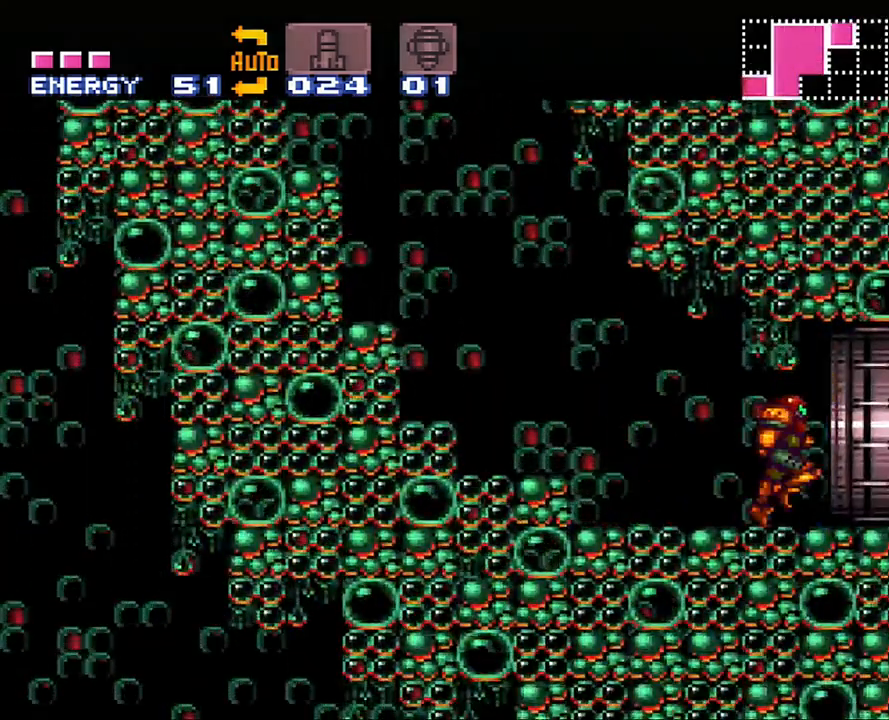
{"buttons": ["A", "DPAD_RIGHT"], "events": []}
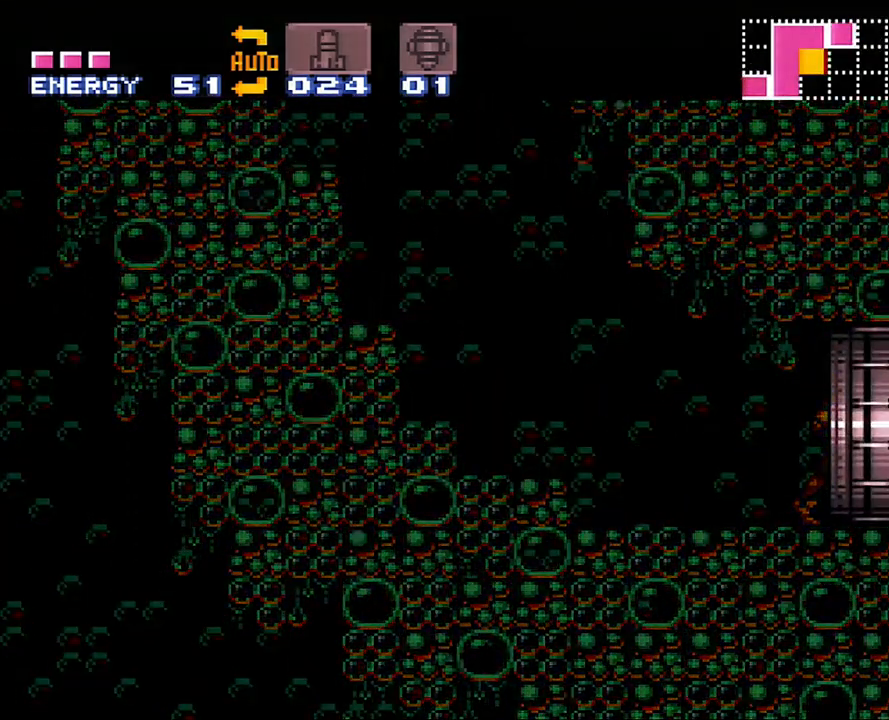
{"buttons": ["A", "DPAD_RIGHT"], "events": []}
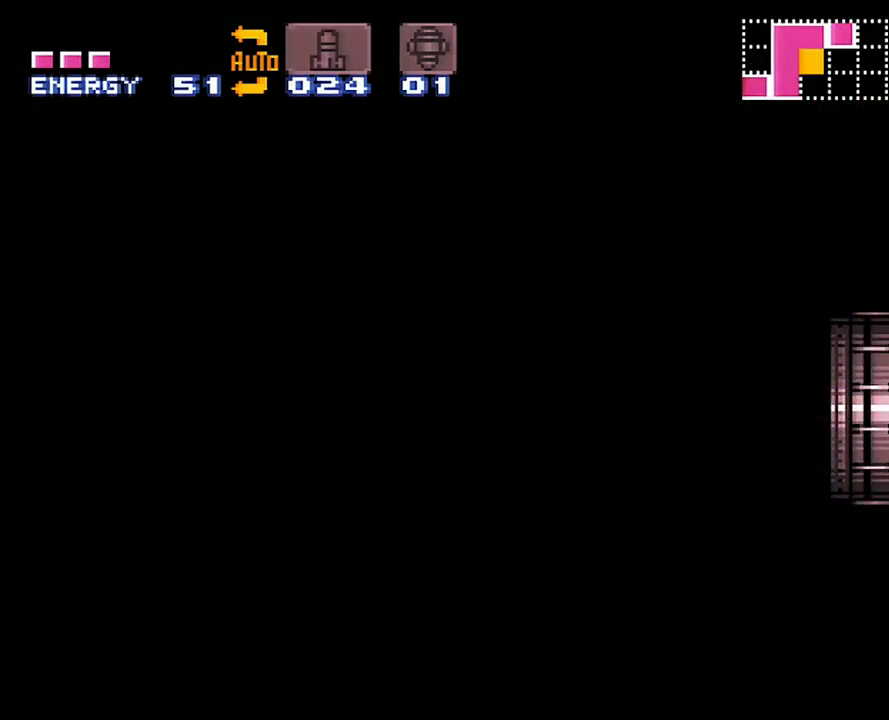
{"buttons": ["A", "DPAD_RIGHT"], "events": []}
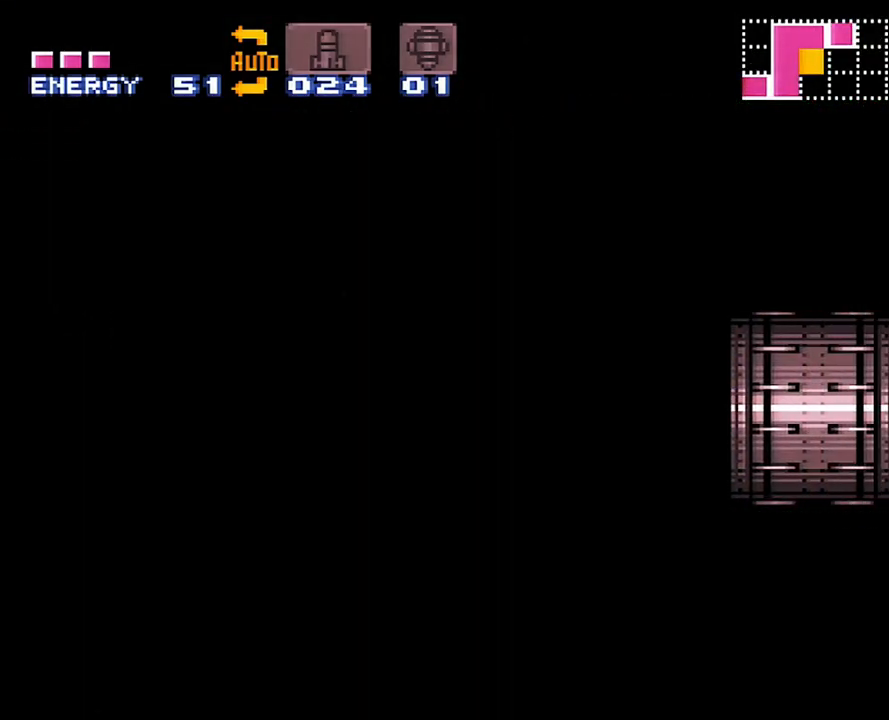
{"buttons": ["A", "DPAD_RIGHT"], "events": []}
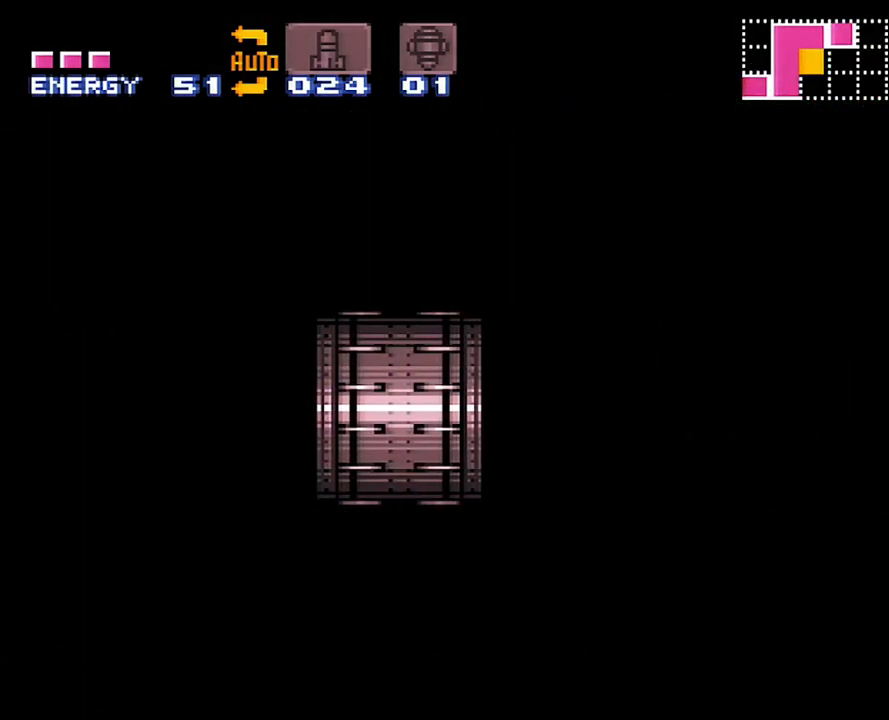
{"buttons": ["A", "DPAD_RIGHT"], "events": []}
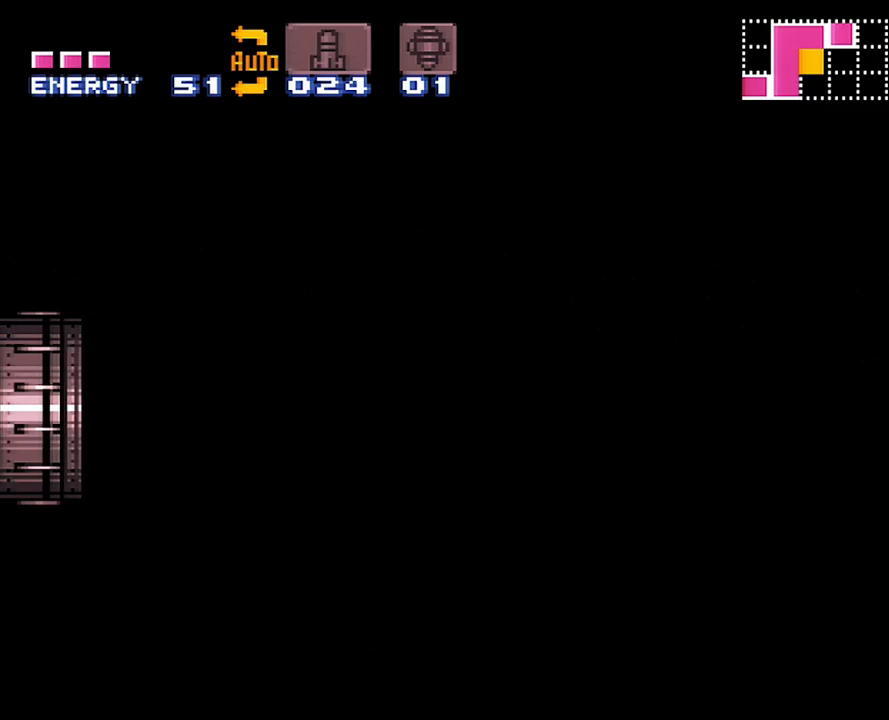
{"buttons": ["A", "DPAD_RIGHT"], "events": []}